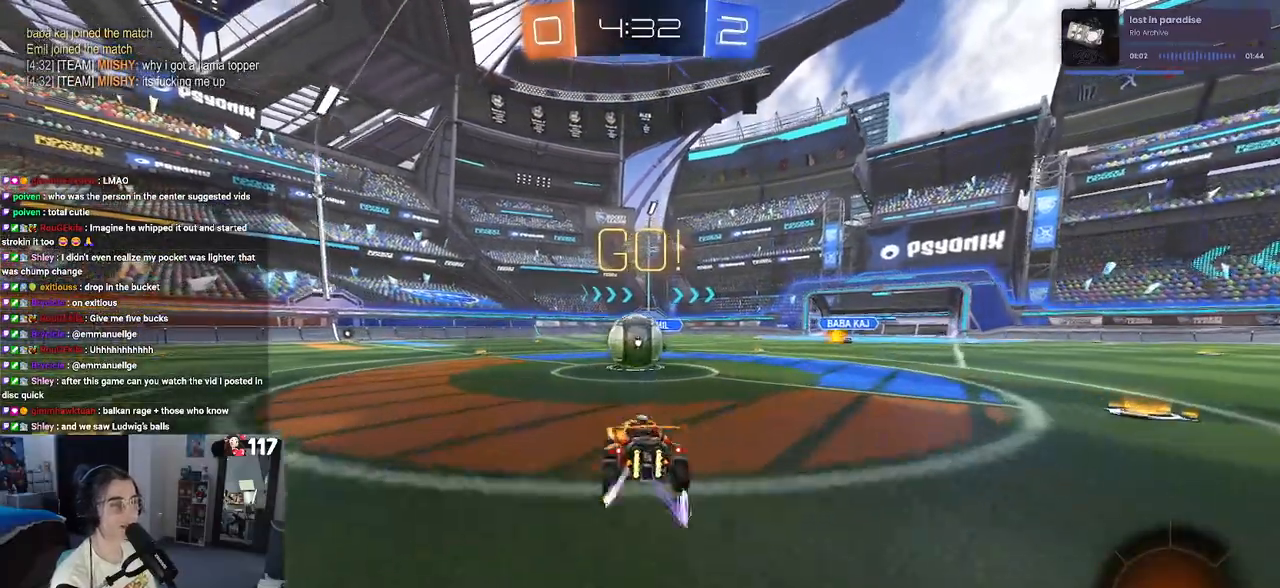
Gameplay with a controller (PlayStation layout); each line is a JSON object with the inputs held at the frame after it. "events" lists button and stick changes between this image and that frame as [ms after this image, input, new state], when the widget could be followed in between.
{"buttons": ["SQUARE", "R2"], "left_stick": "up-right", "right_stick": "center", "events": [[100, "CROSS", "down"], [133, "left_stick", "center"], [200, "left_stick", "right"], [217, "CROSS", "up"], [283, "CROSS", "down"], [300, "left_stick", "up-right"], [367, "SQUARE", "down"], [400, "CROSS", "up"]]}
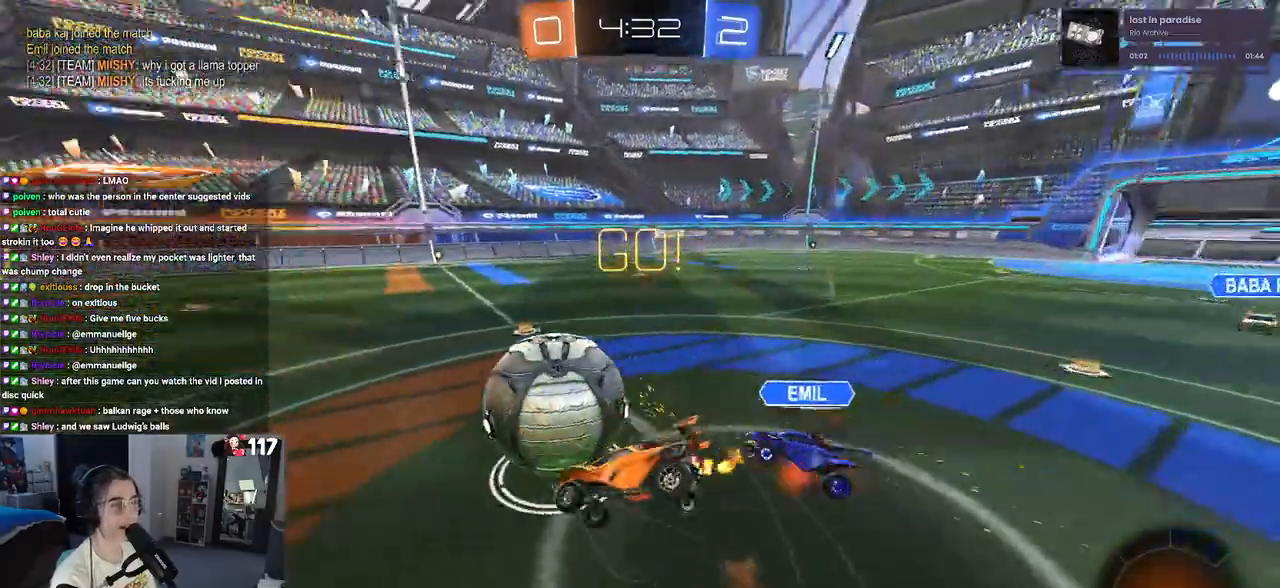
{"buttons": ["SQUARE", "R2"], "left_stick": "up-right", "right_stick": "center", "events": []}
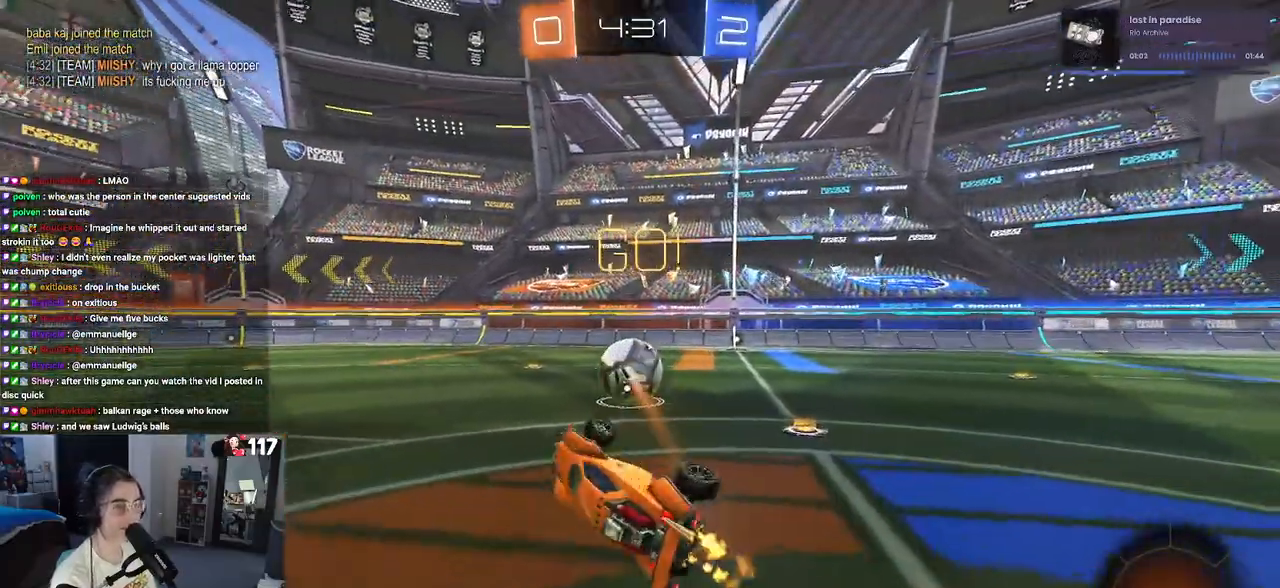
{"buttons": ["R2"], "left_stick": "left", "right_stick": "center", "events": [[167, "SQUARE", "up"], [300, "left_stick", "center"], [350, "TRIANGLE", "down"], [467, "TRIANGLE", "up"], [483, "left_stick", "left"]]}
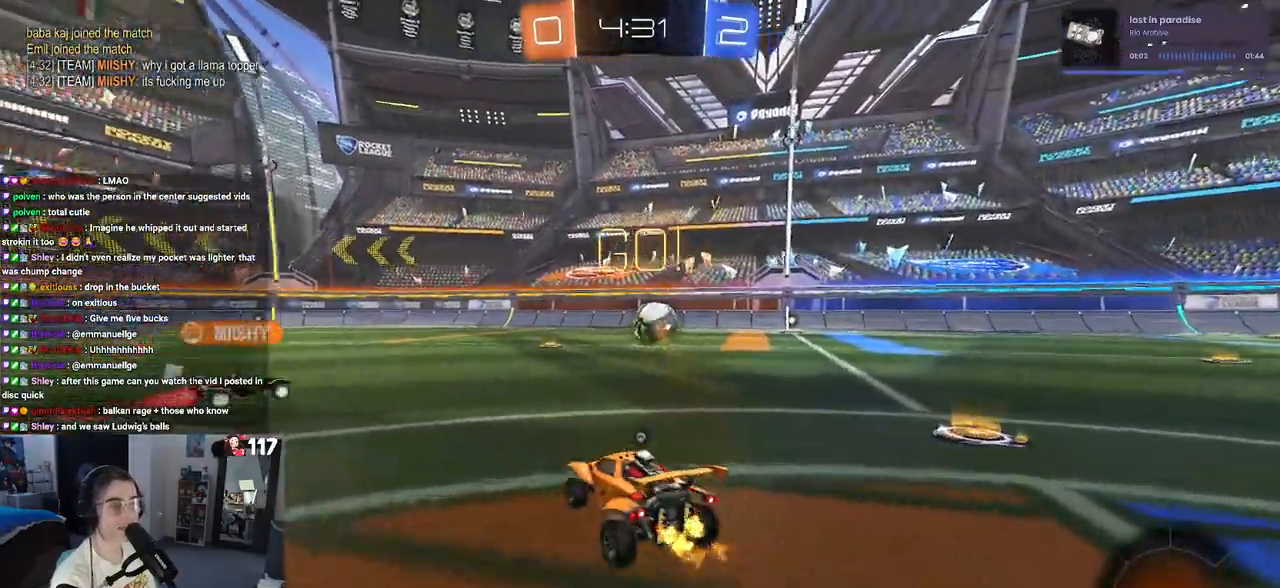
{"buttons": ["R2"], "left_stick": "left", "right_stick": "center", "events": []}
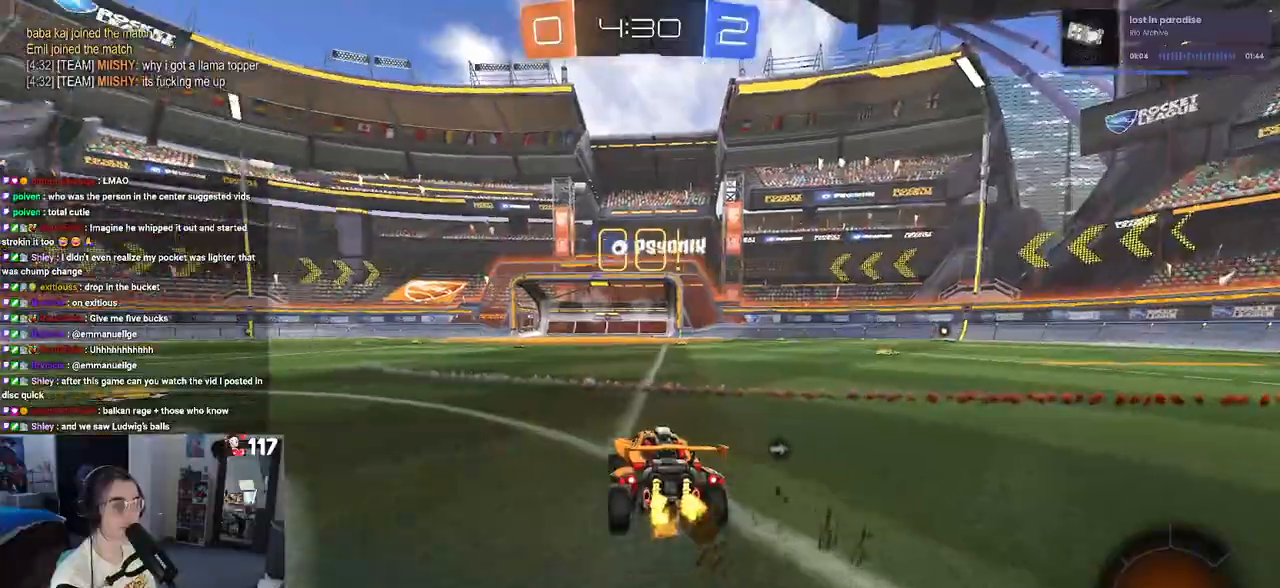
{"buttons": ["SQUARE", "R2"], "left_stick": "down", "right_stick": "center", "events": [[133, "left_stick", "center"], [183, "left_stick", "up-right"], [200, "CROSS", "down"], [233, "left_stick", "up-left"], [267, "CROSS", "up"], [333, "CROSS", "down"], [400, "SQUARE", "down"], [450, "CROSS", "up"], [450, "left_stick", "down"]]}
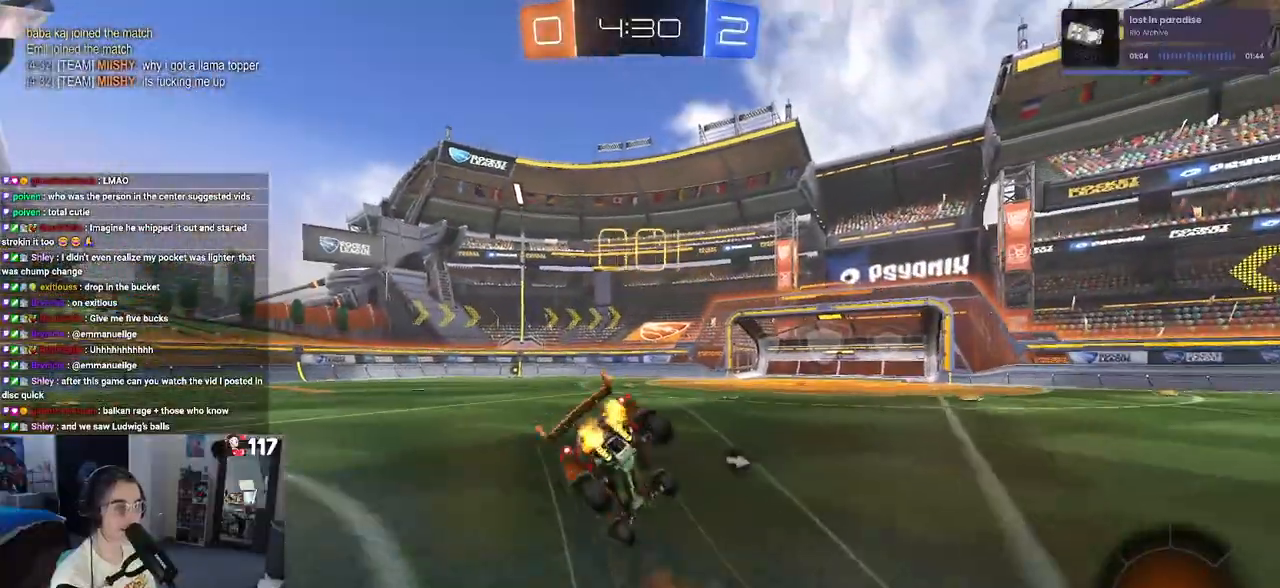
{"buttons": ["SQUARE", "R2"], "left_stick": "down-left", "right_stick": "center", "events": [[183, "left_stick", "down-left"]]}
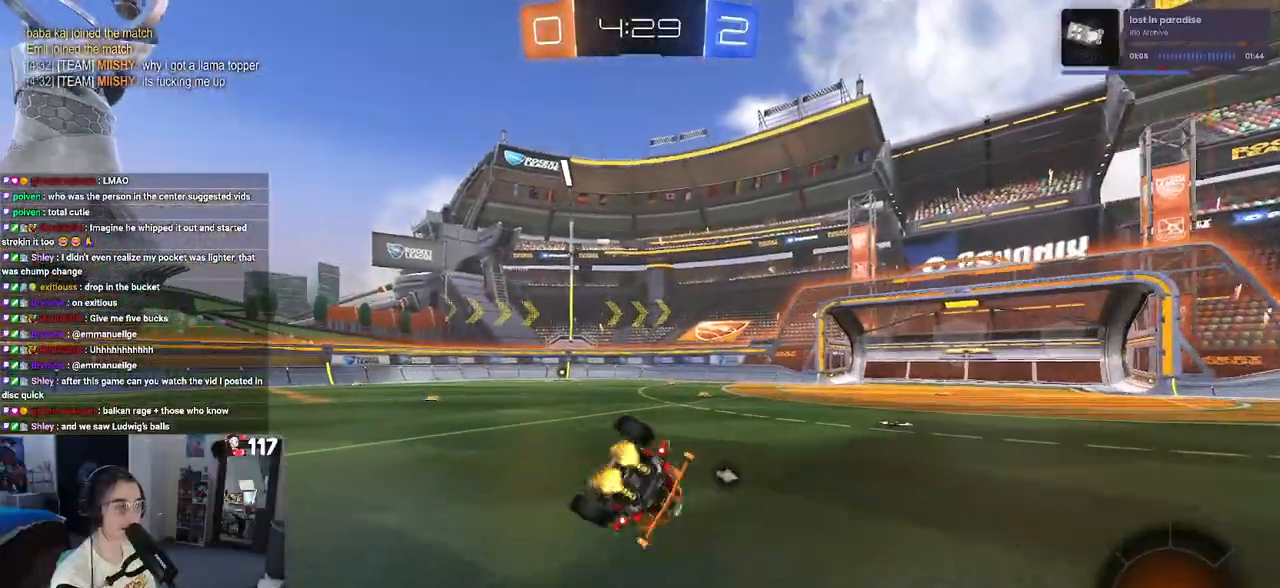
{"buttons": ["CROSS", "R2"], "left_stick": "down", "right_stick": "center", "events": [[333, "SQUARE", "up"], [383, "left_stick", "down"], [483, "CROSS", "down"]]}
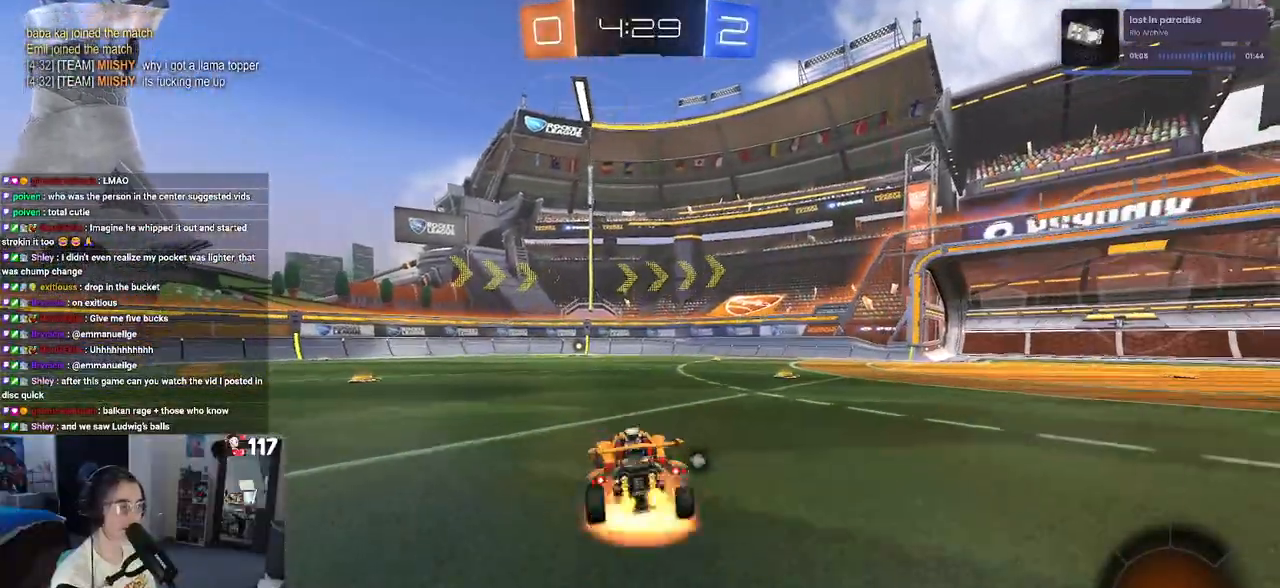
{"buttons": ["R2"], "left_stick": "up-left", "right_stick": "center", "events": [[17, "CROSS", "up"], [233, "left_stick", "center"], [467, "left_stick", "up-left"]]}
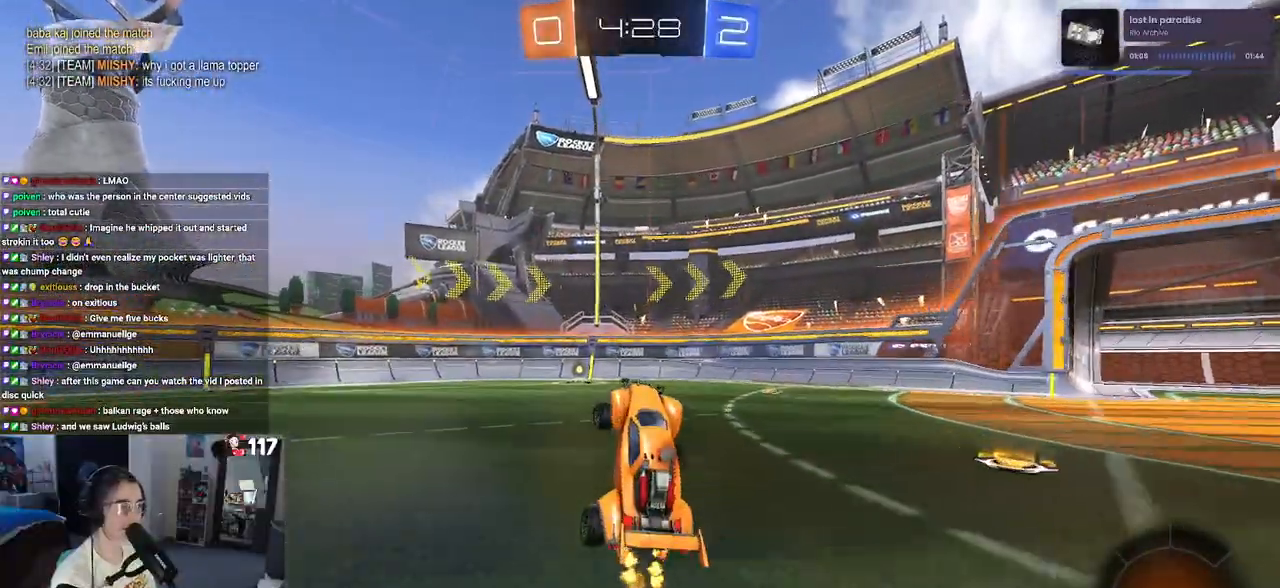
{"buttons": ["R2"], "left_stick": "left", "right_stick": "center", "events": [[17, "SQUARE", "down"], [117, "SQUARE", "up"], [150, "left_stick", "up"], [333, "CROSS", "down"], [433, "CROSS", "up"], [483, "left_stick", "left"]]}
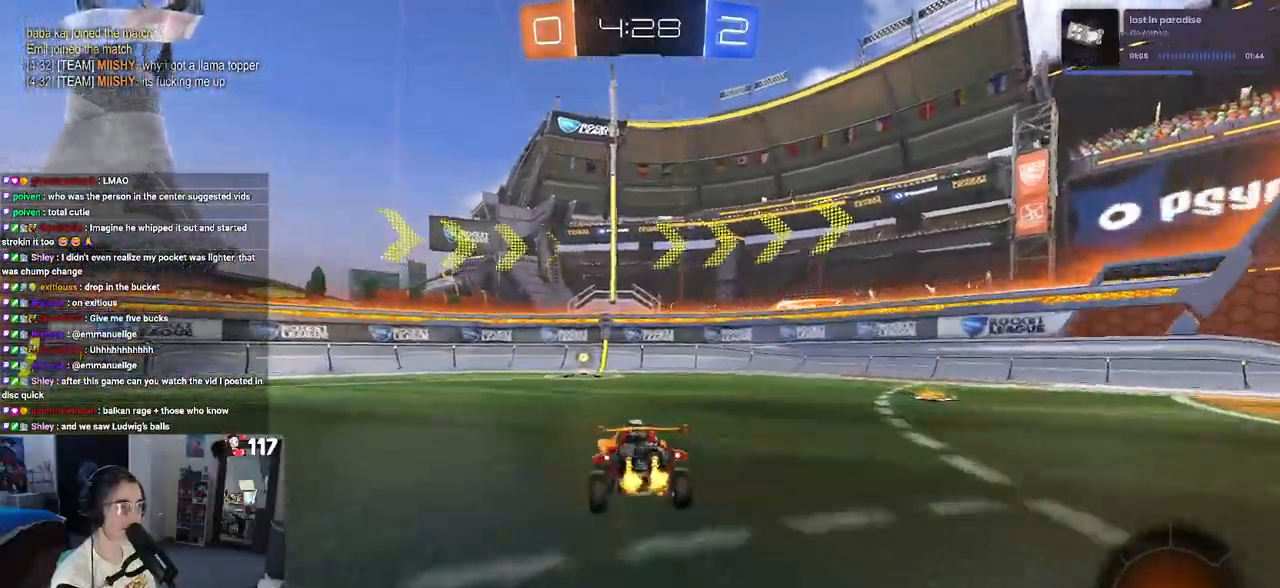
{"buttons": ["SQUARE", "R2"], "left_stick": "right", "right_stick": "center", "events": [[17, "TRIANGLE", "down"], [83, "left_stick", "center"], [100, "TRIANGLE", "up"], [417, "SQUARE", "down"], [417, "left_stick", "right"]]}
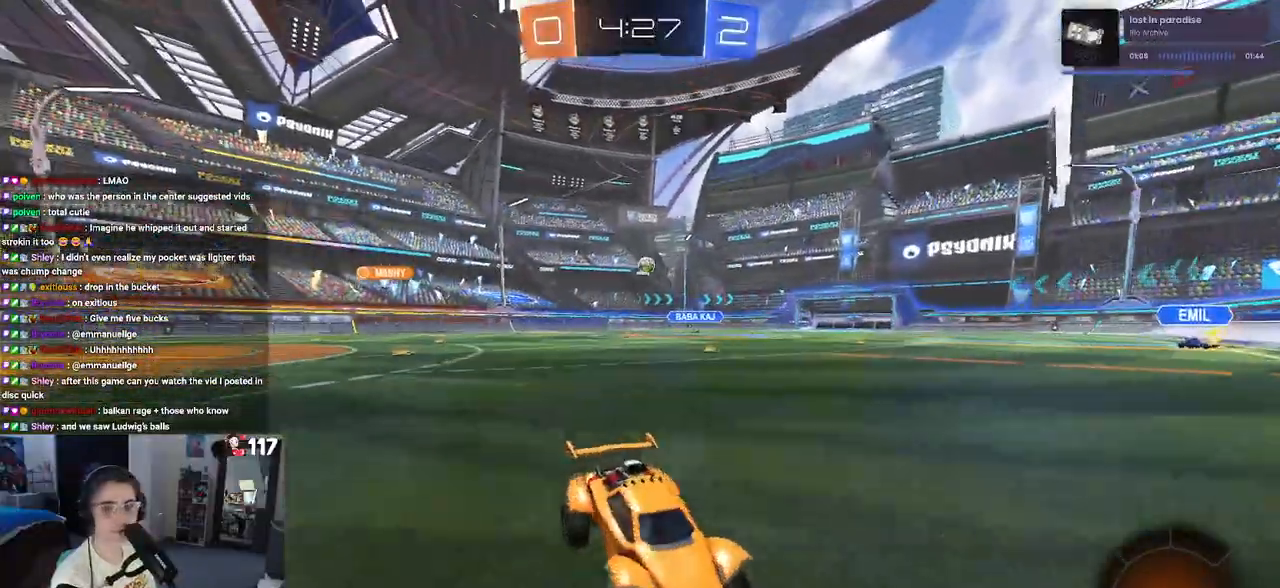
{"buttons": ["R2"], "left_stick": "right", "right_stick": "center", "events": [[83, "SQUARE", "up"]]}
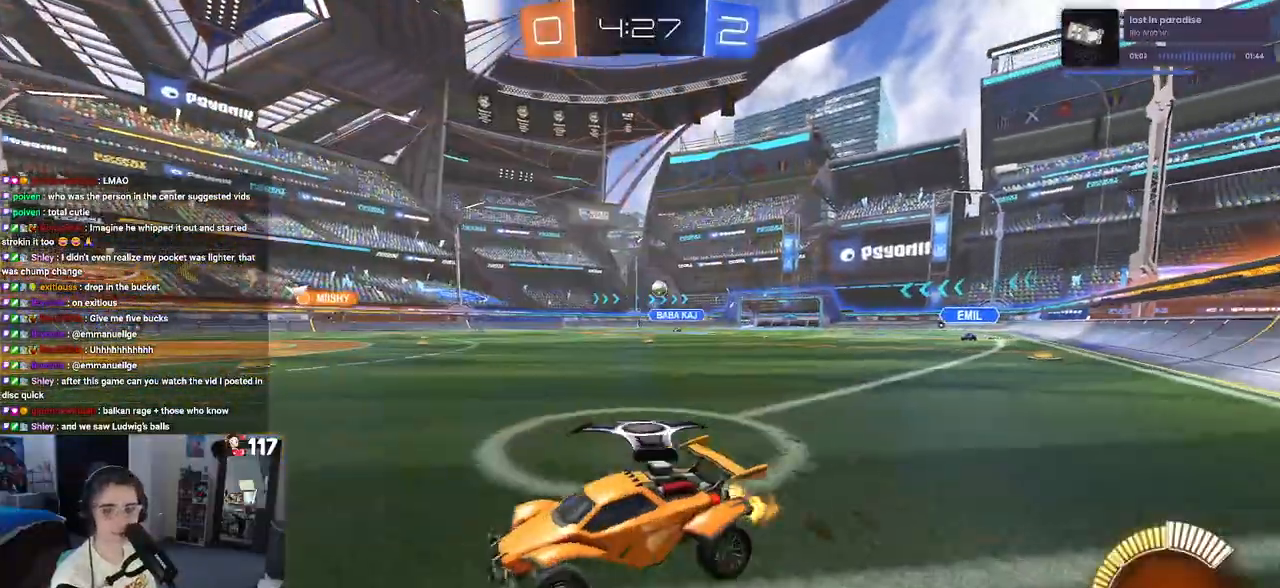
{"buttons": ["R2"], "left_stick": "right", "right_stick": "center", "events": []}
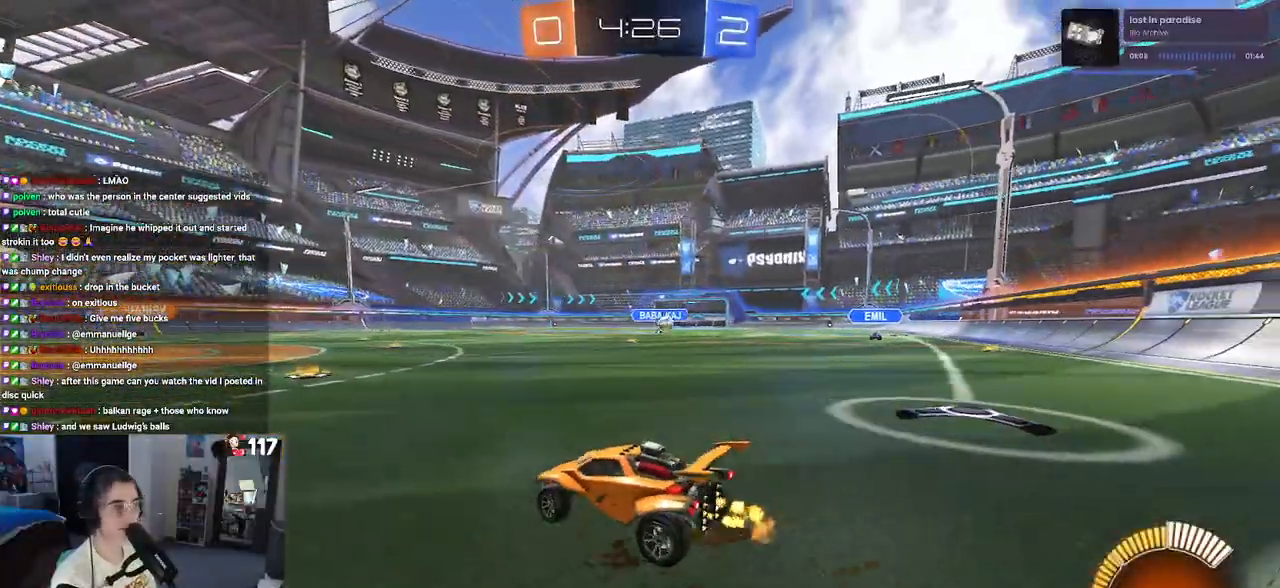
{"buttons": ["R2"], "left_stick": "right", "right_stick": "center", "events": [[83, "left_stick", "center"], [433, "left_stick", "right"]]}
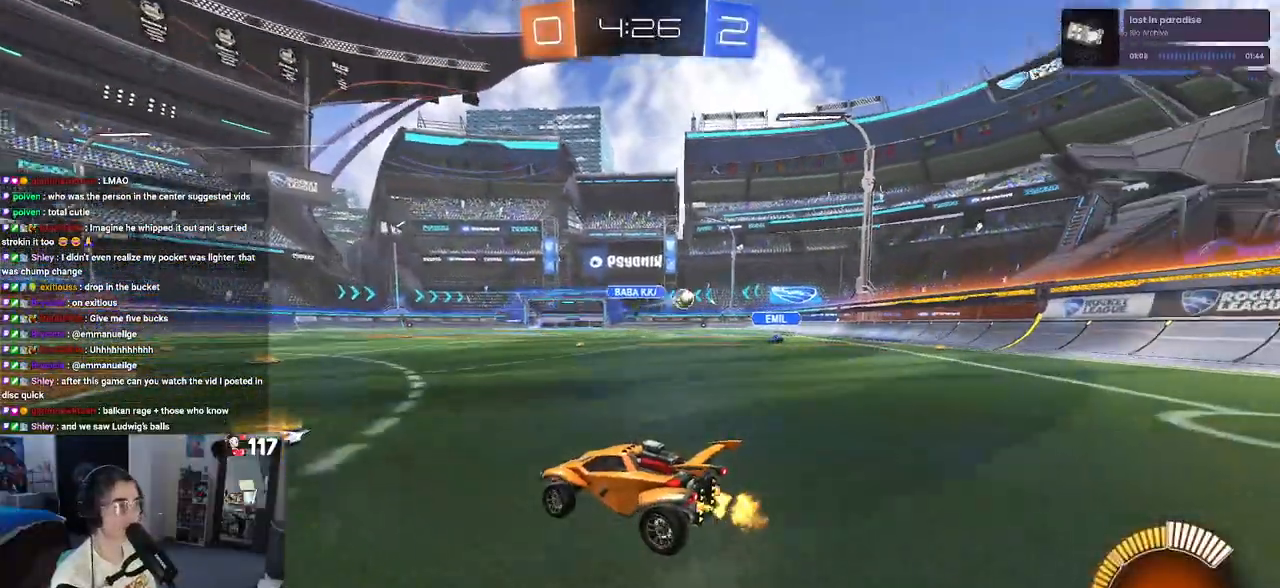
{"buttons": ["R2"], "left_stick": "right", "right_stick": "center", "events": [[17, "left_stick", "center"], [100, "R2", "up"], [133, "L2", "down"], [200, "left_stick", "right"], [283, "R2", "down"], [400, "L2", "up"]]}
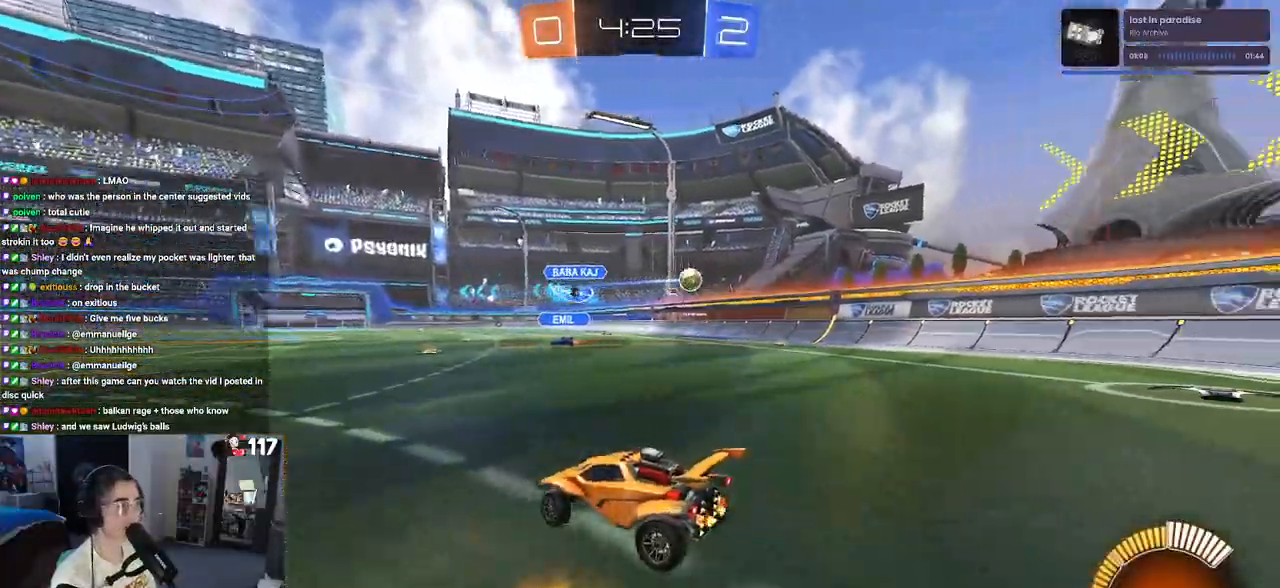
{"buttons": ["R2"], "left_stick": "right", "right_stick": "center", "events": [[183, "left_stick", "center"], [483, "left_stick", "right"]]}
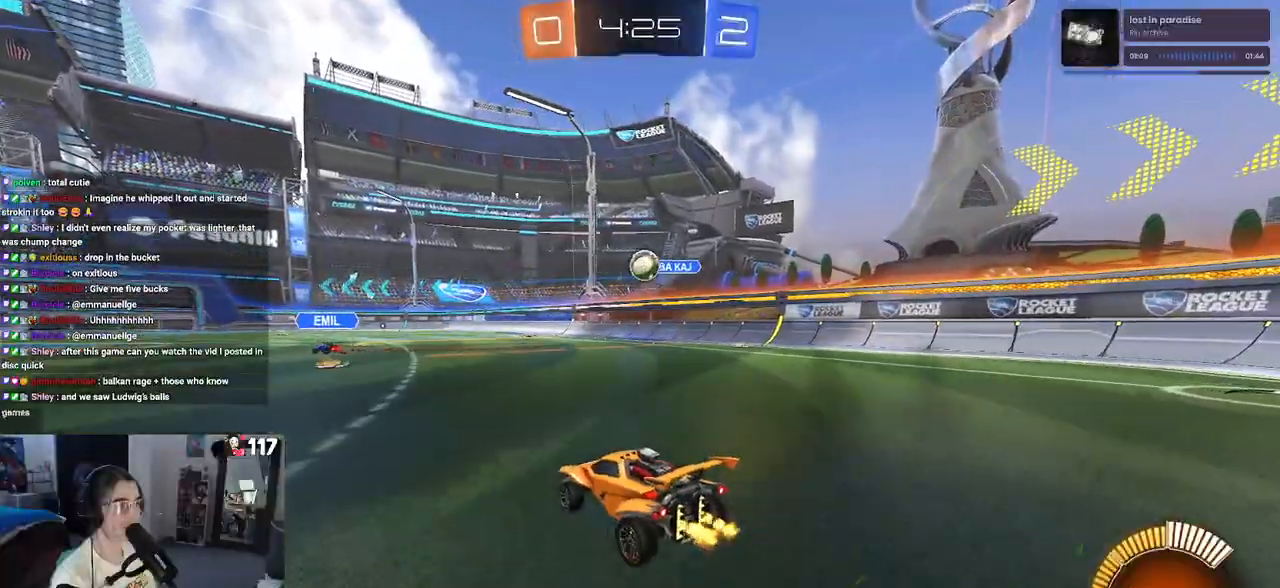
{"buttons": ["CROSS", "R1", "R2"], "left_stick": "down", "right_stick": "center", "events": [[267, "left_stick", "center"], [317, "left_stick", "left"], [350, "R1", "down"], [433, "left_stick", "down"], [467, "CROSS", "down"]]}
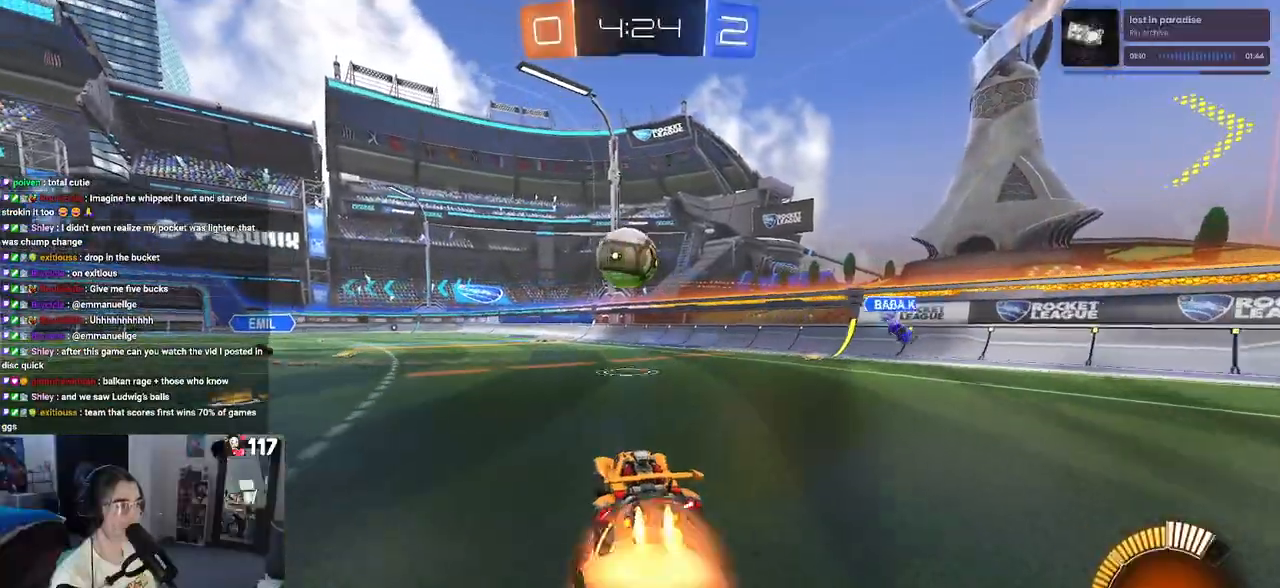
{"buttons": ["SQUARE", "R1", "R2"], "left_stick": "down", "right_stick": "center", "events": [[133, "left_stick", "left"], [150, "CROSS", "up"], [200, "CROSS", "down"], [233, "SQUARE", "down"], [300, "CROSS", "up"], [300, "left_stick", "down"]]}
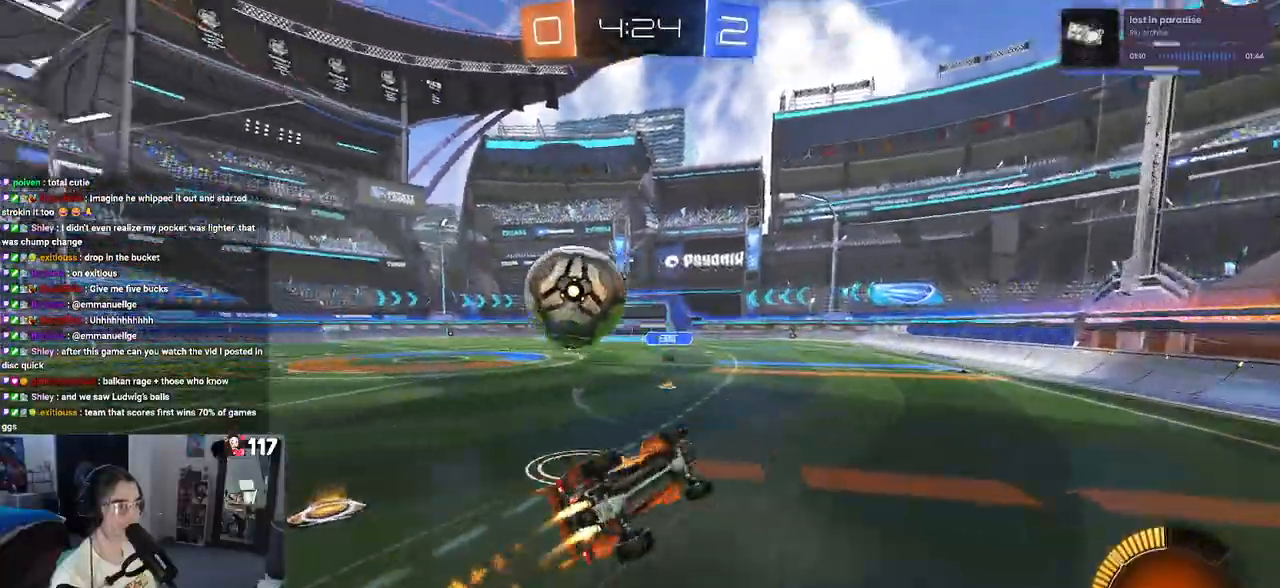
{"buttons": ["SQUARE", "R2"], "left_stick": "left", "right_stick": "center", "events": [[67, "left_stick", "down-left"], [333, "left_stick", "left"], [483, "R1", "up"]]}
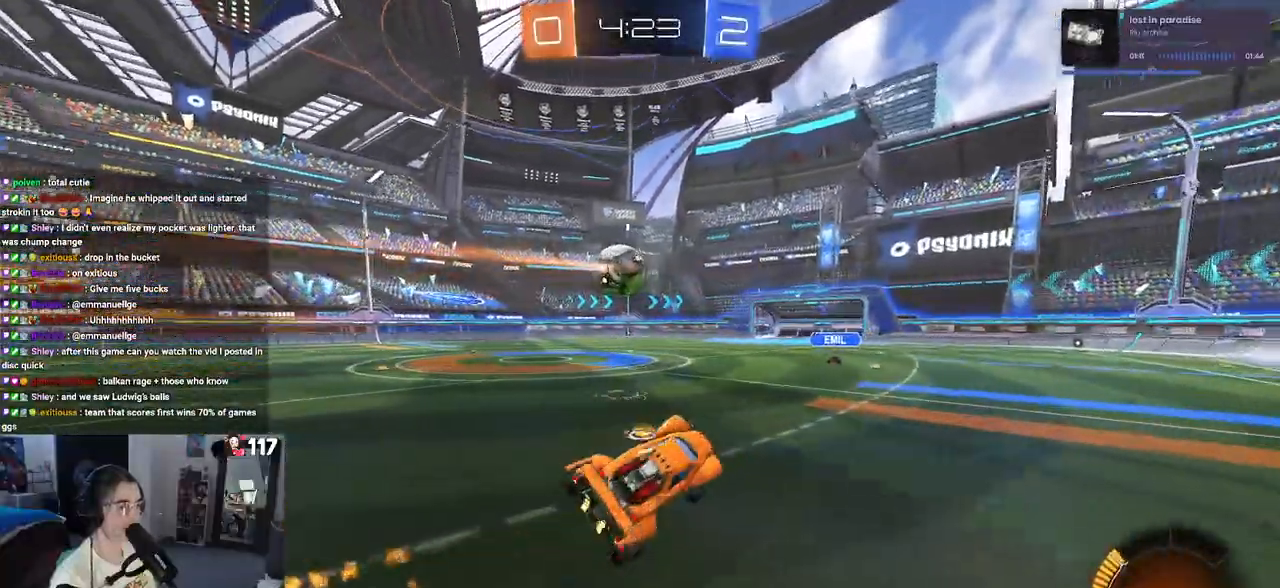
{"buttons": ["R1", "R2"], "left_stick": "left", "right_stick": "center", "events": [[83, "SQUARE", "up"], [133, "left_stick", "center"], [433, "left_stick", "left"], [500, "R1", "down"]]}
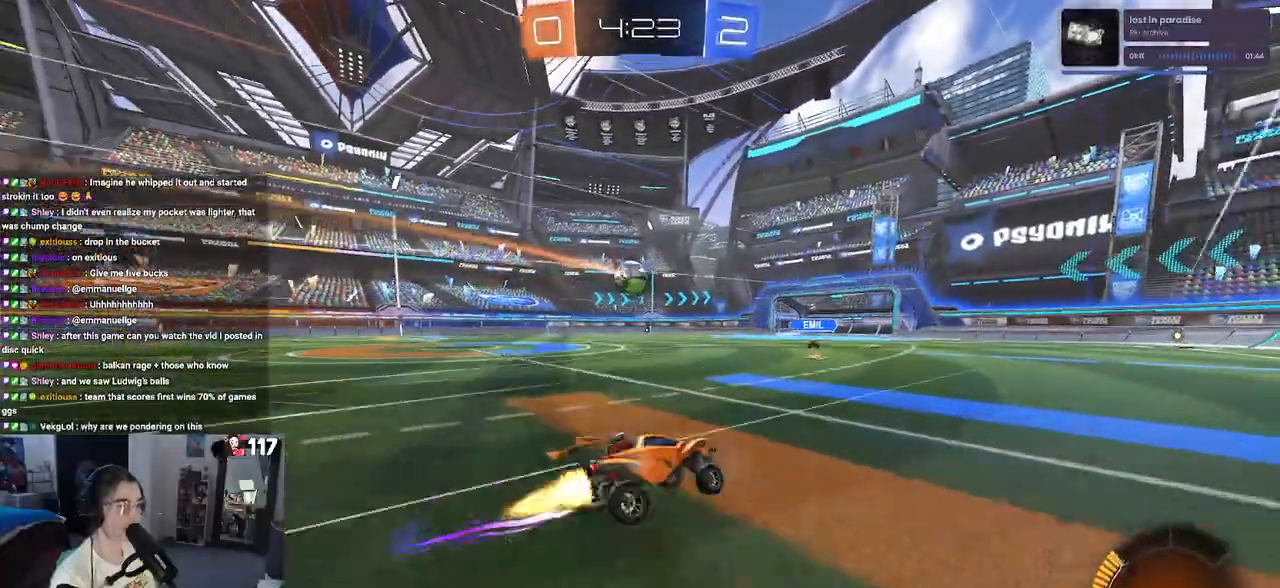
{"buttons": ["R1", "R2"], "left_stick": "center", "right_stick": "center", "events": [[350, "left_stick", "center"]]}
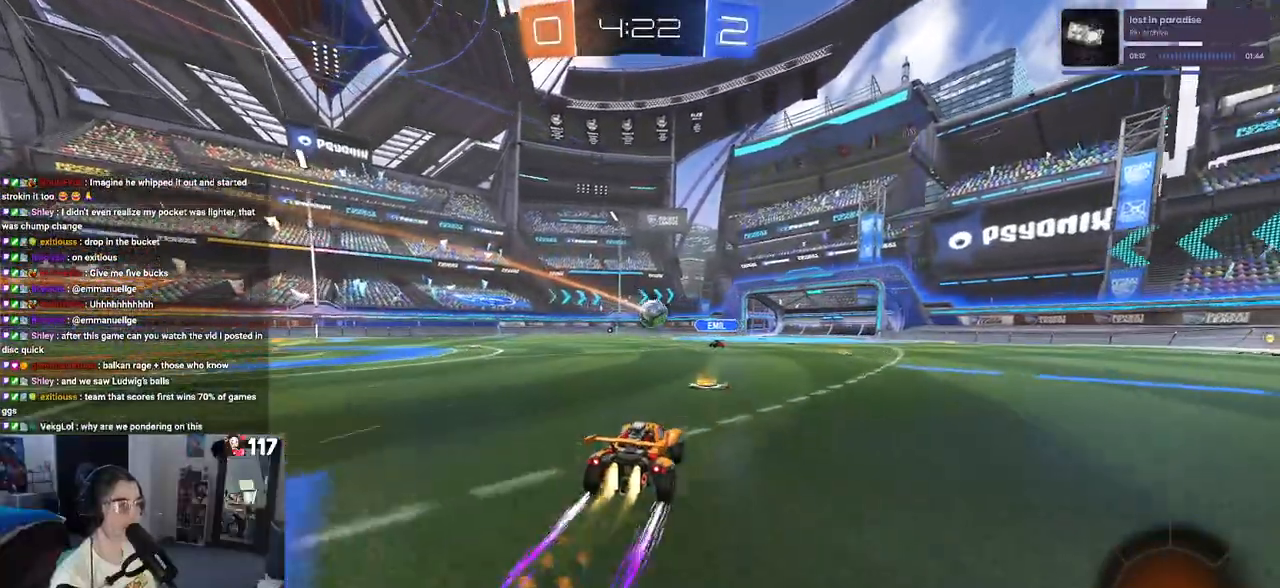
{"buttons": ["R2"], "left_stick": "center", "right_stick": "center", "events": [[83, "left_stick", "left"], [183, "R1", "up"], [450, "left_stick", "center"]]}
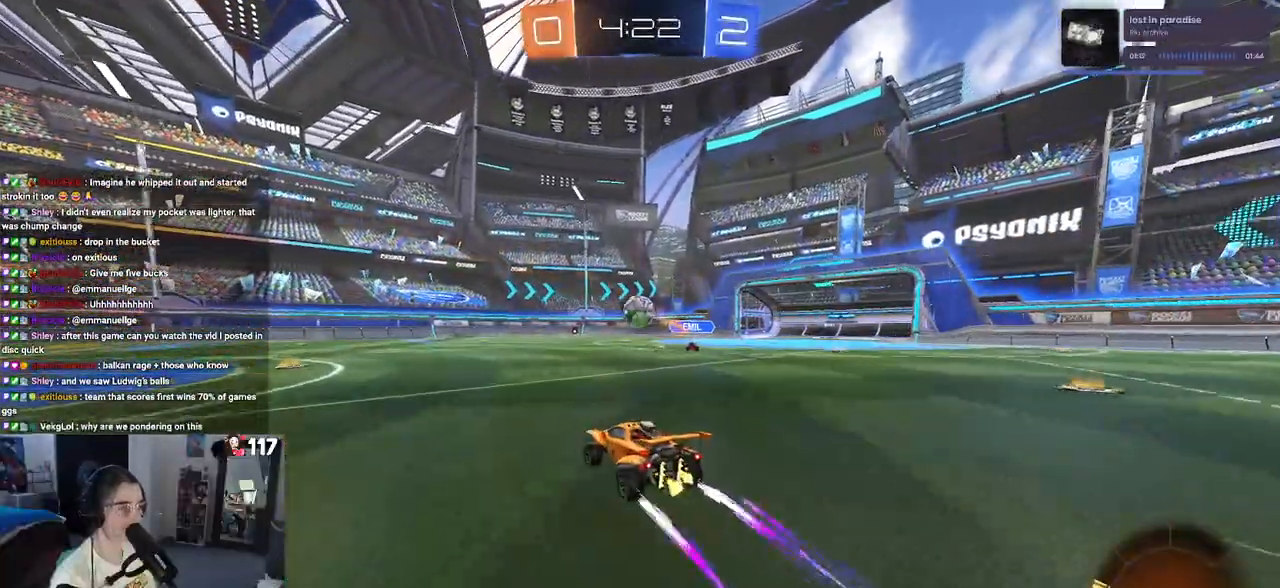
{"buttons": ["R2"], "left_stick": "center", "right_stick": "center", "events": []}
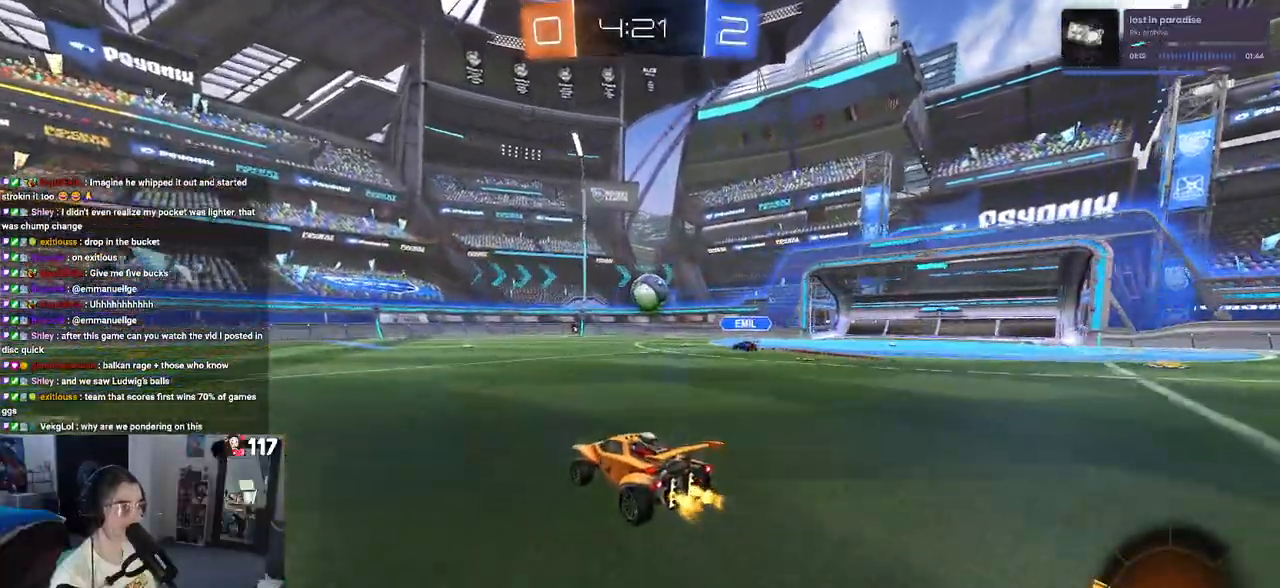
{"buttons": ["R1", "R2"], "left_stick": "center", "right_stick": "center", "events": [[317, "R1", "down"], [317, "left_stick", "right"], [433, "left_stick", "center"]]}
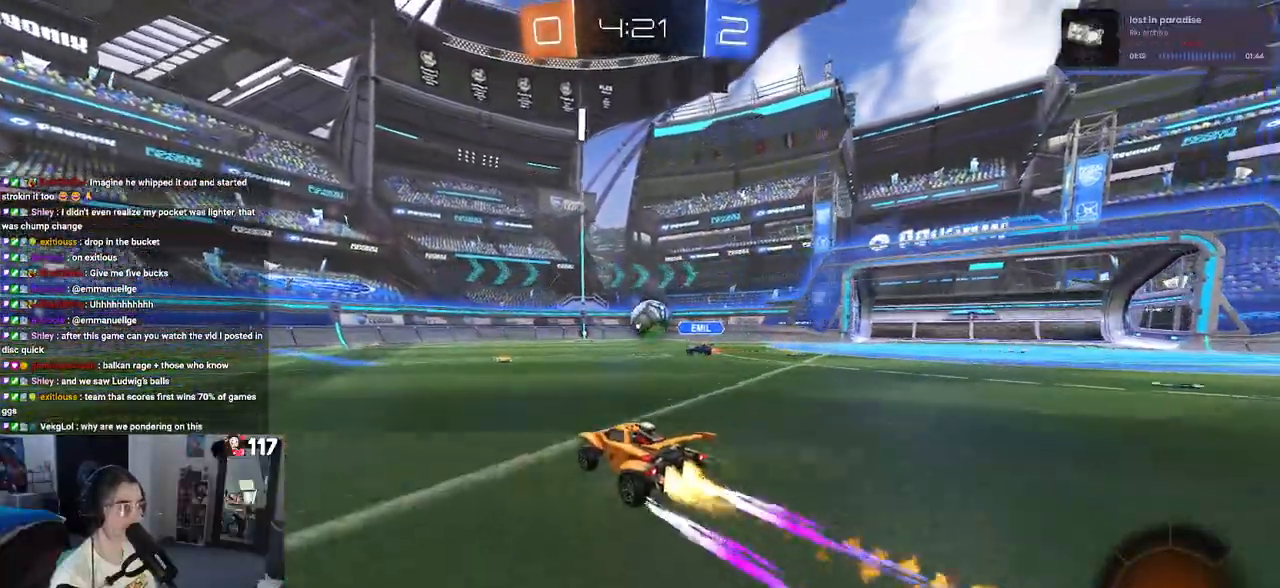
{"buttons": ["R2"], "left_stick": "center", "right_stick": "center", "events": [[67, "R1", "up"]]}
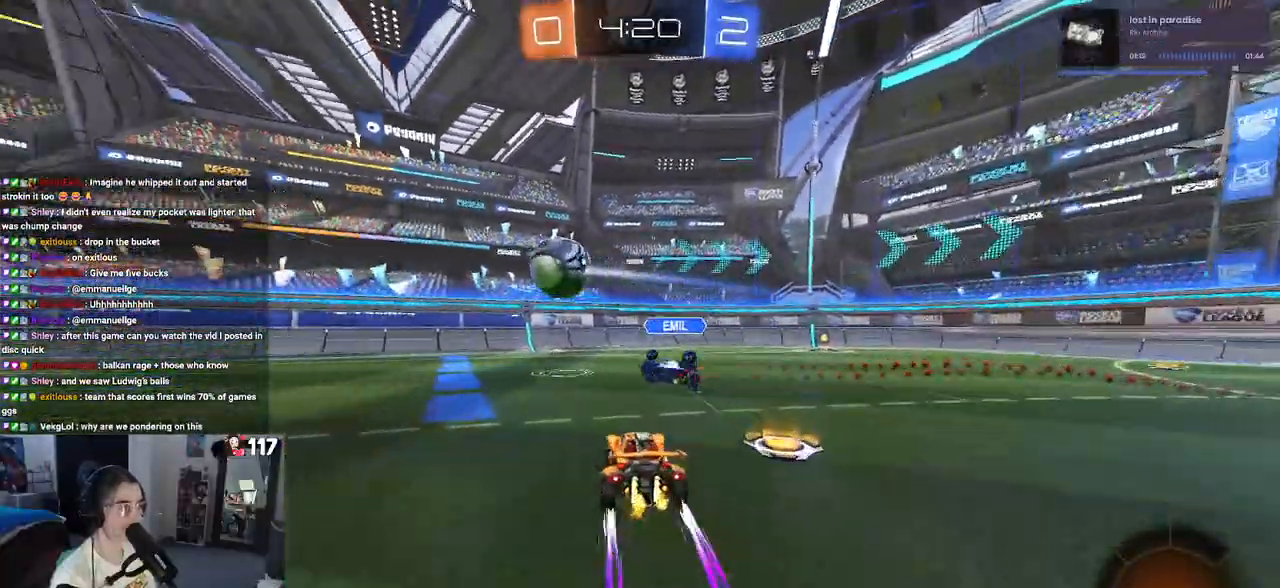
{"buttons": ["R2"], "left_stick": "right", "right_stick": "center", "events": [[167, "left_stick", "right"]]}
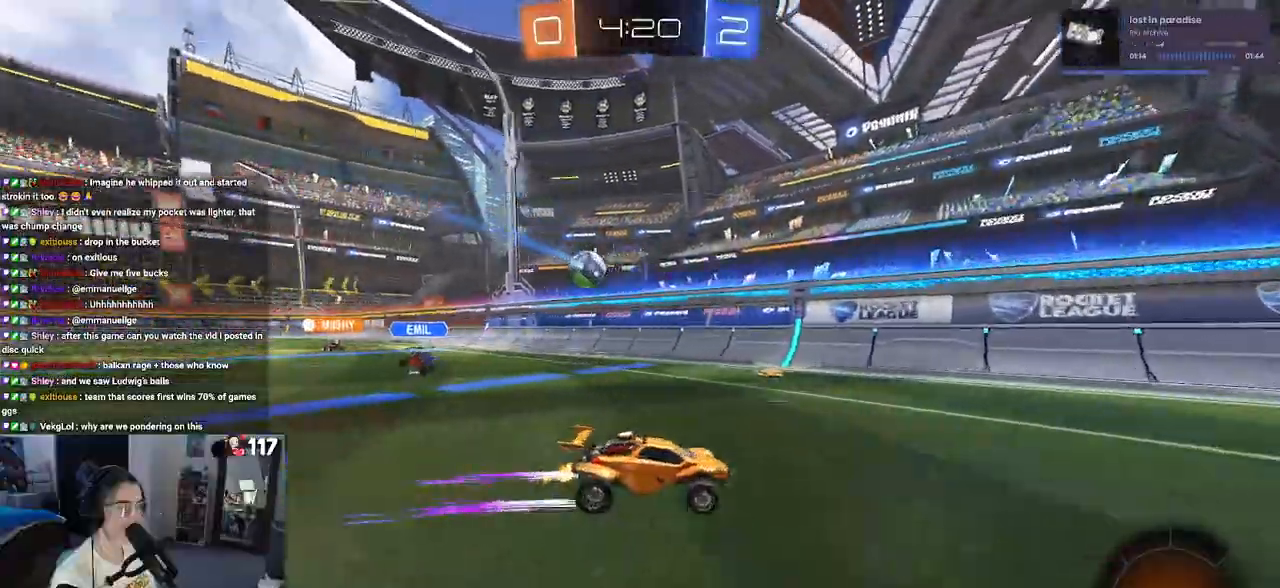
{"buttons": ["R2"], "left_stick": "center", "right_stick": "center", "events": [[150, "left_stick", "center"], [250, "left_stick", "right"], [300, "SQUARE", "down"], [400, "left_stick", "center"], [433, "SQUARE", "up"]]}
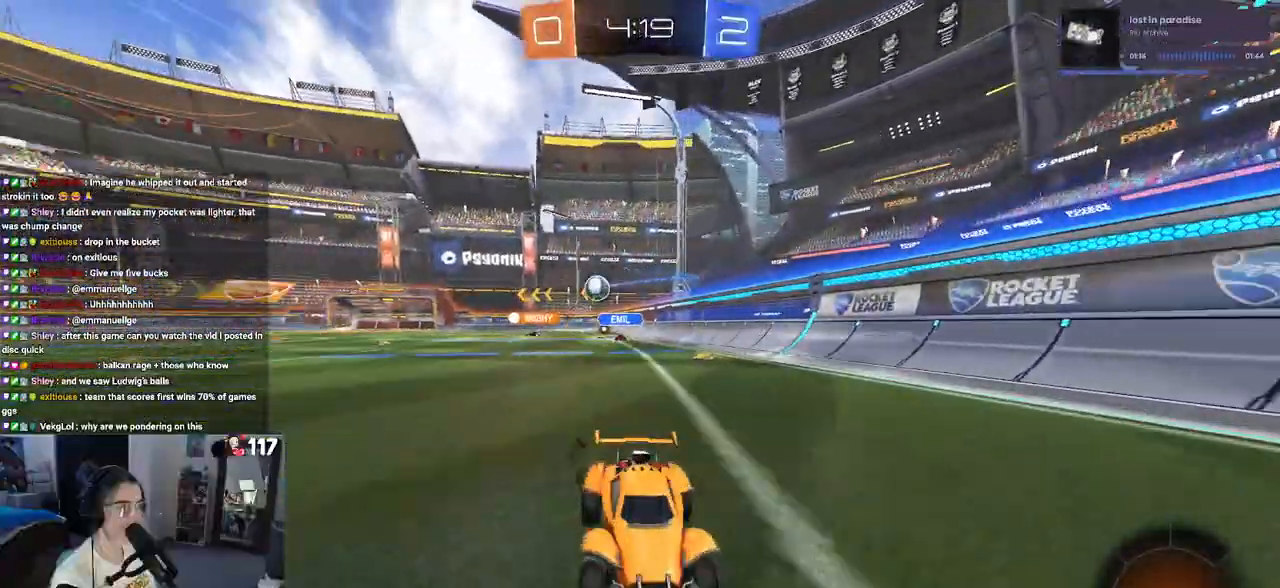
{"buttons": ["R2"], "left_stick": "right", "right_stick": "center", "events": [[50, "left_stick", "right"]]}
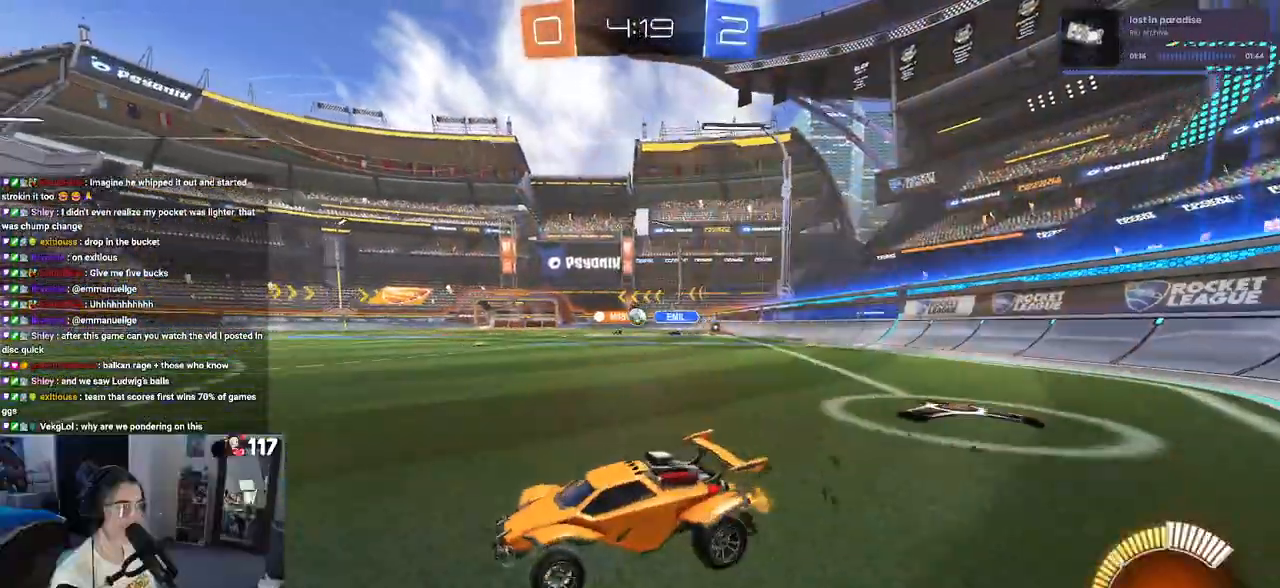
{"buttons": ["R1", "R2"], "left_stick": "left", "right_stick": "center", "events": [[100, "R1", "down"], [183, "left_stick", "center"], [383, "left_stick", "left"]]}
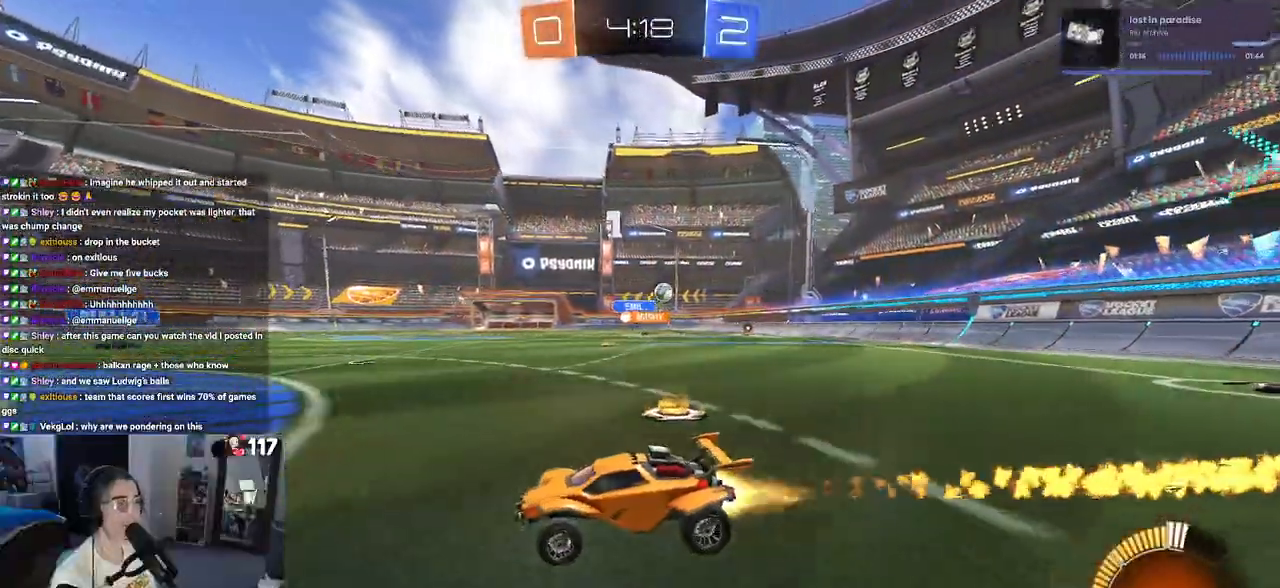
{"buttons": ["R1", "R2"], "left_stick": "right", "right_stick": "center", "events": [[50, "R1", "up"], [83, "left_stick", "center"], [267, "left_stick", "right"], [417, "R1", "down"]]}
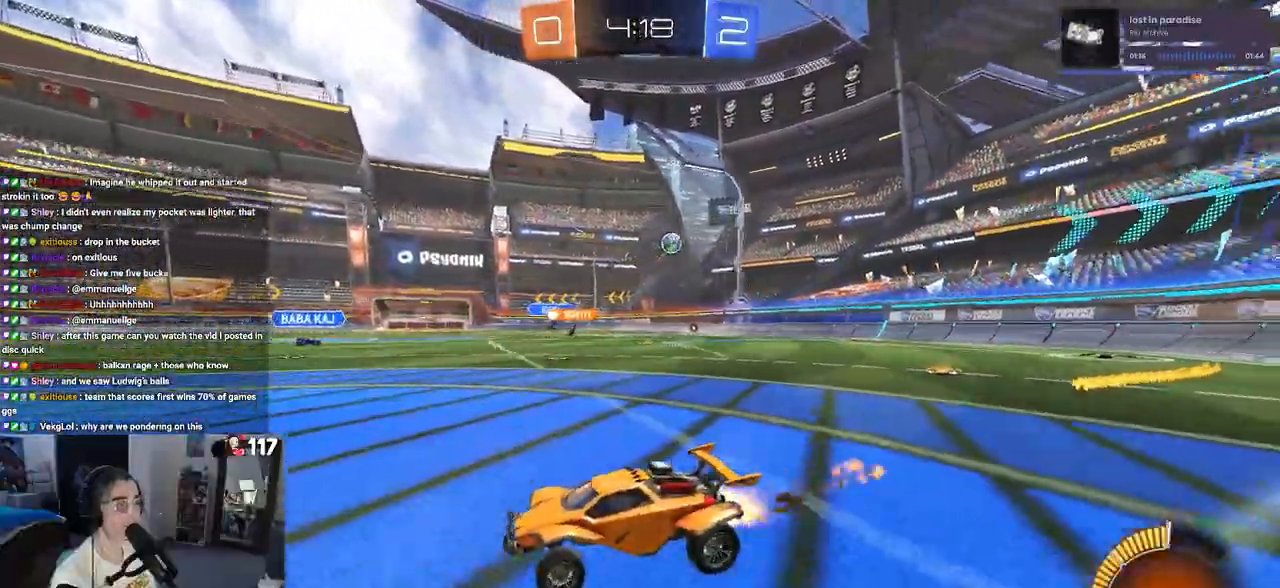
{"buttons": ["R2"], "left_stick": "right", "right_stick": "center", "events": [[283, "R1", "up"]]}